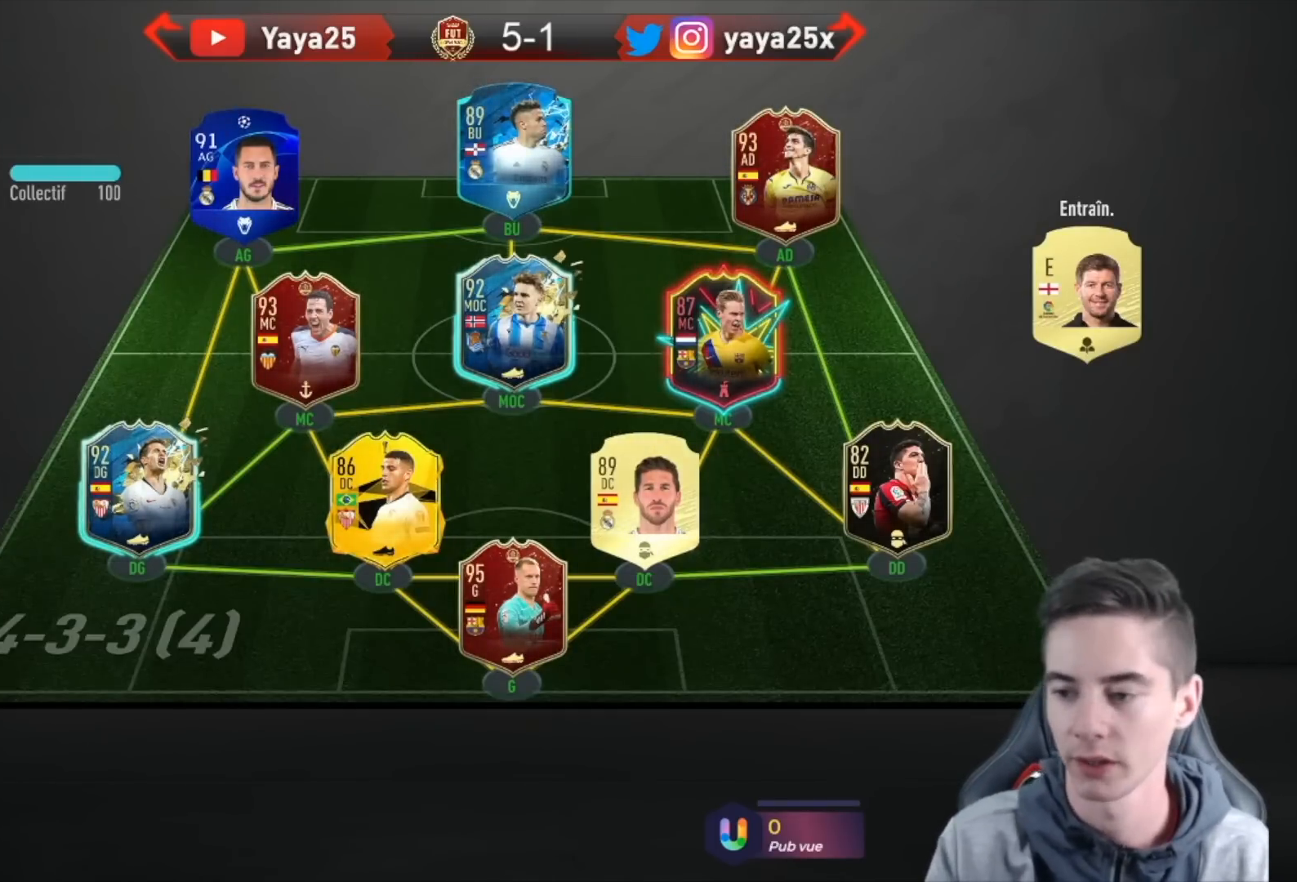
Gameplay with a controller (PlayStation layout); each line is a JSON object with the inputs held at the frame after it. "events" lists button and stick changes between this image and that frame as [ms after this image, input, new state], when the widget could be followed in between.
{"buttons": [], "left_stick": "up", "right_stick": "center", "events": [[300, "left_stick", "up"]]}
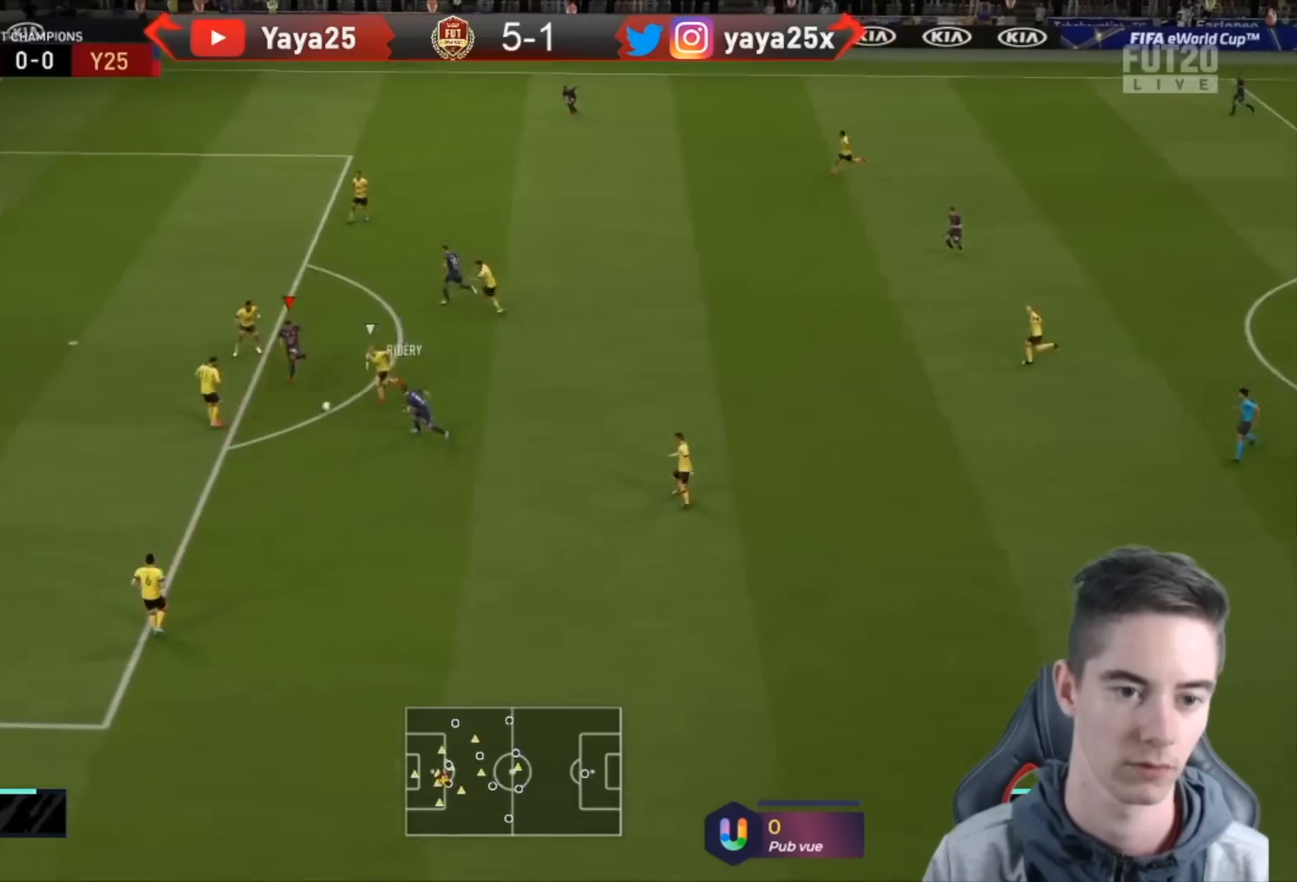
{"buttons": [], "left_stick": "up", "right_stick": "center", "events": []}
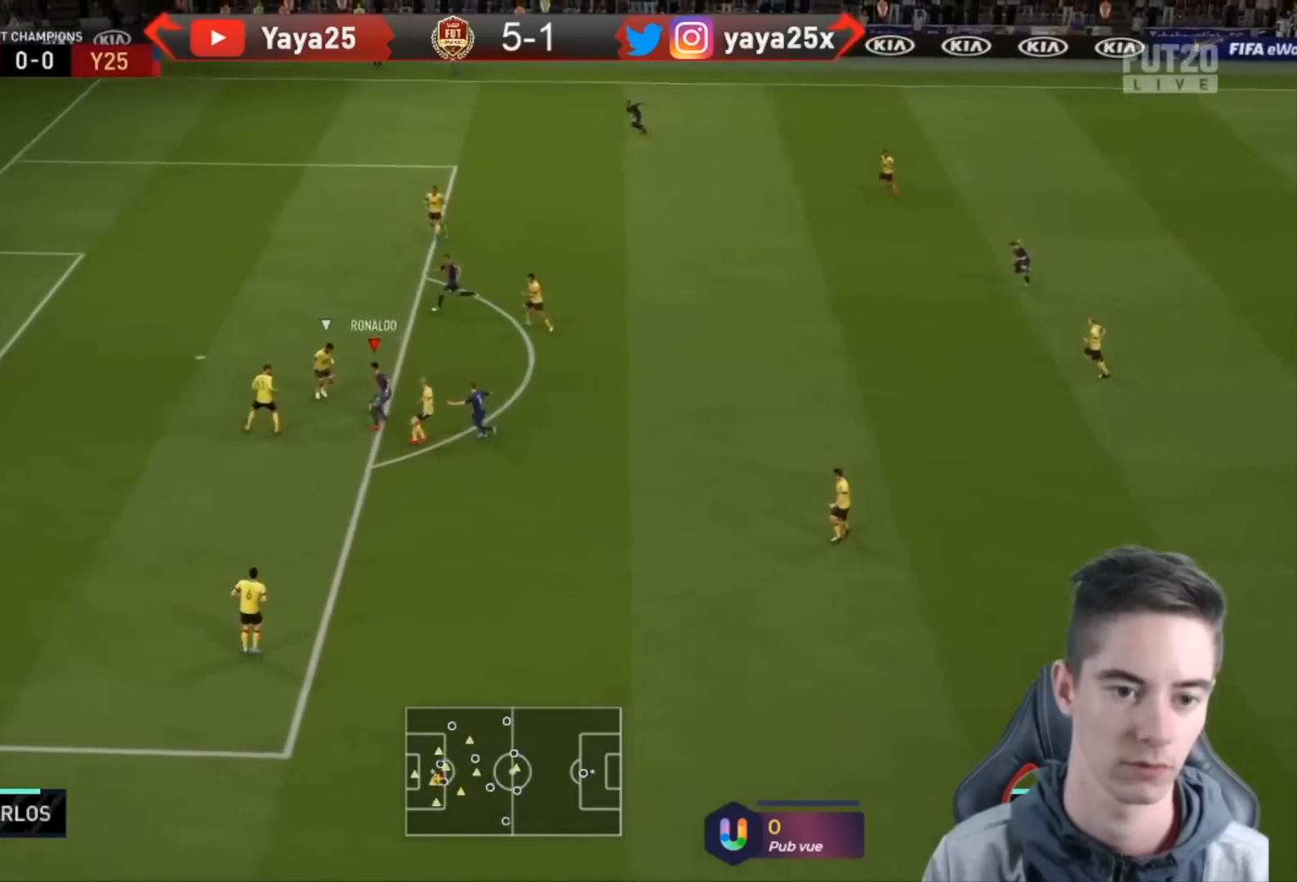
{"buttons": [], "left_stick": "up-left", "right_stick": "center", "events": [[233, "CIRCLE", "down"], [233, "left_stick", "up-left"], [400, "CIRCLE", "up"]]}
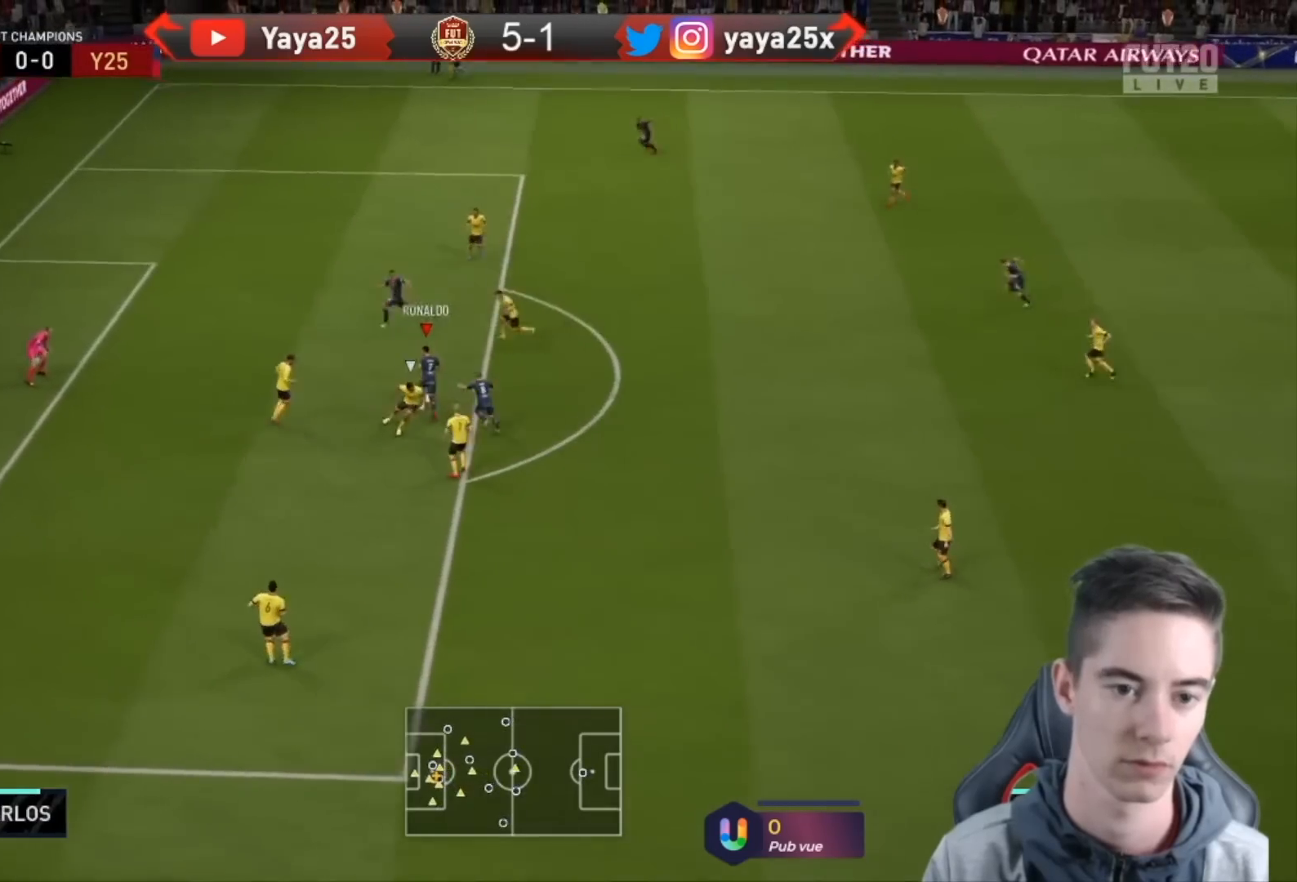
{"buttons": [], "left_stick": "up-left", "right_stick": "center", "events": []}
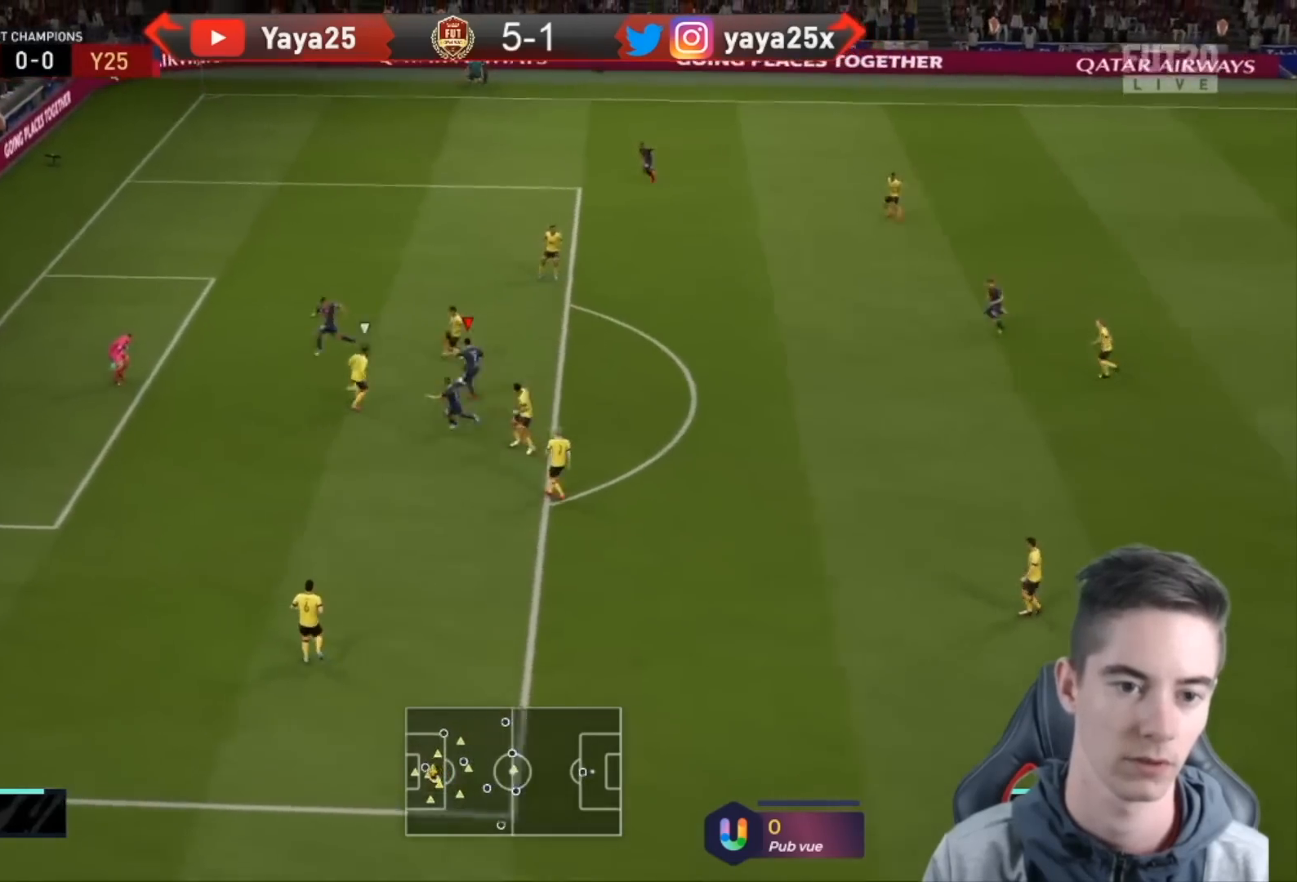
{"buttons": [], "left_stick": "up-left", "right_stick": "center", "events": []}
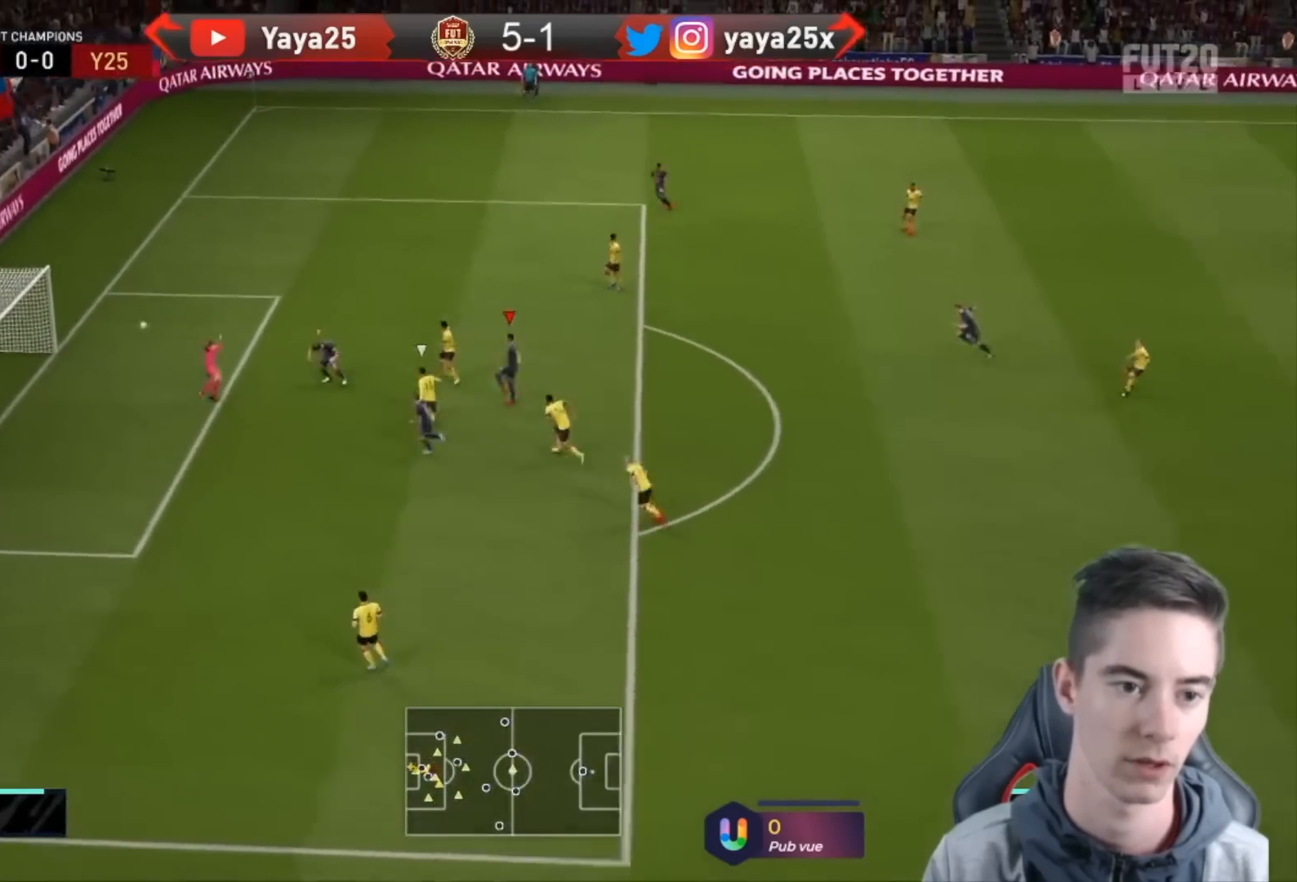
{"buttons": ["R2"], "left_stick": "up-left", "right_stick": "center", "events": [[133, "R2", "down"]]}
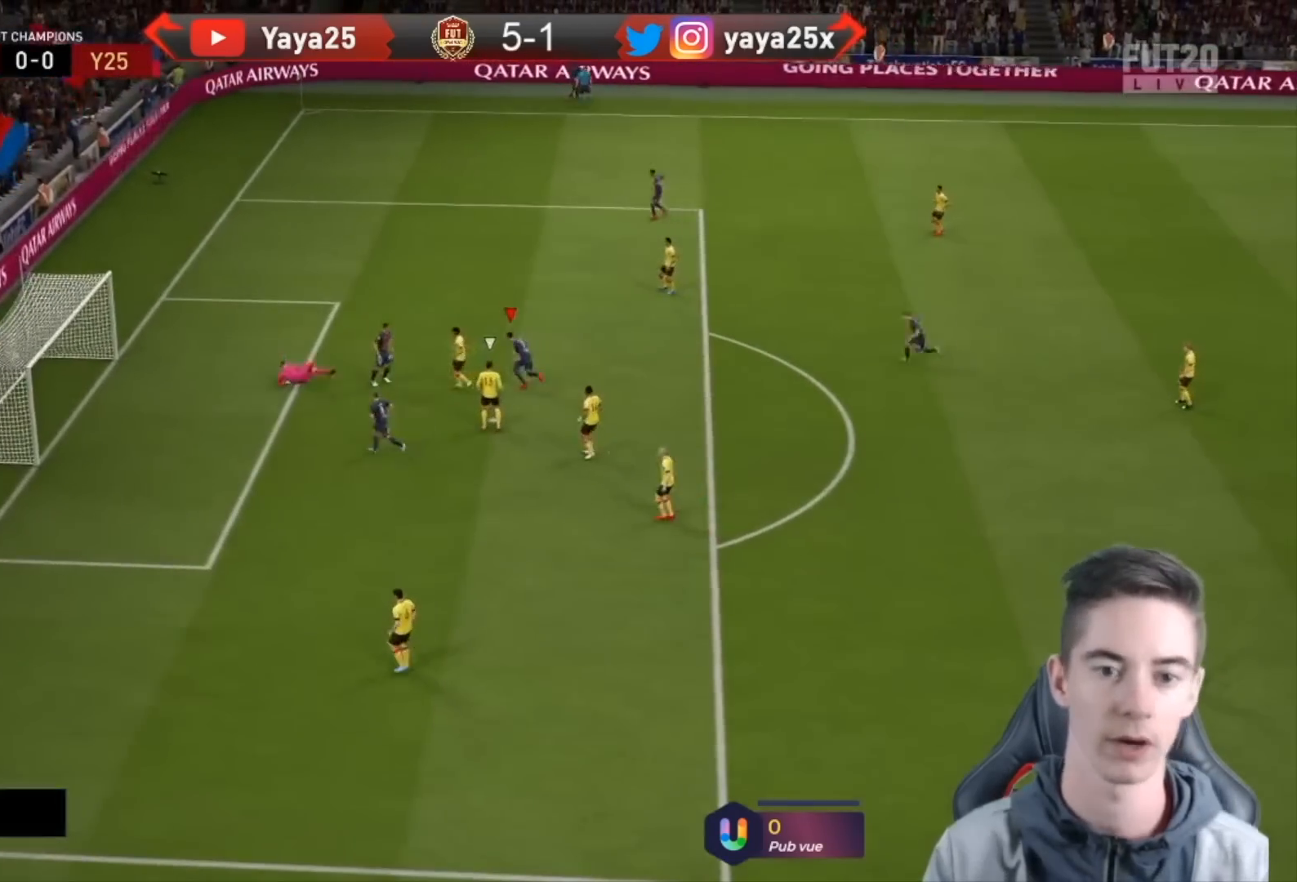
{"buttons": [], "left_stick": "up", "right_stick": "center", "events": [[233, "R2", "up"], [333, "left_stick", "up"]]}
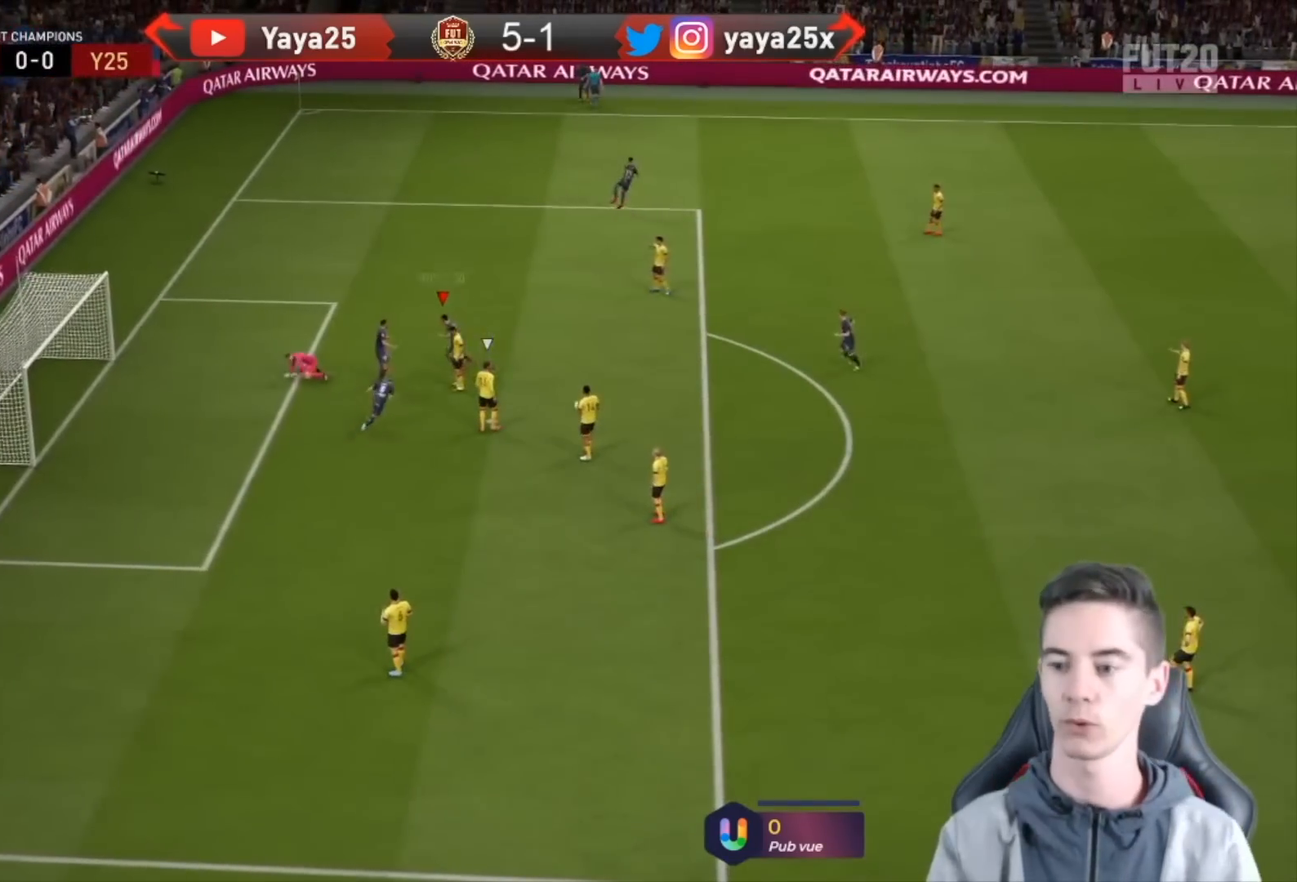
{"buttons": [], "left_stick": "up", "right_stick": "center", "events": []}
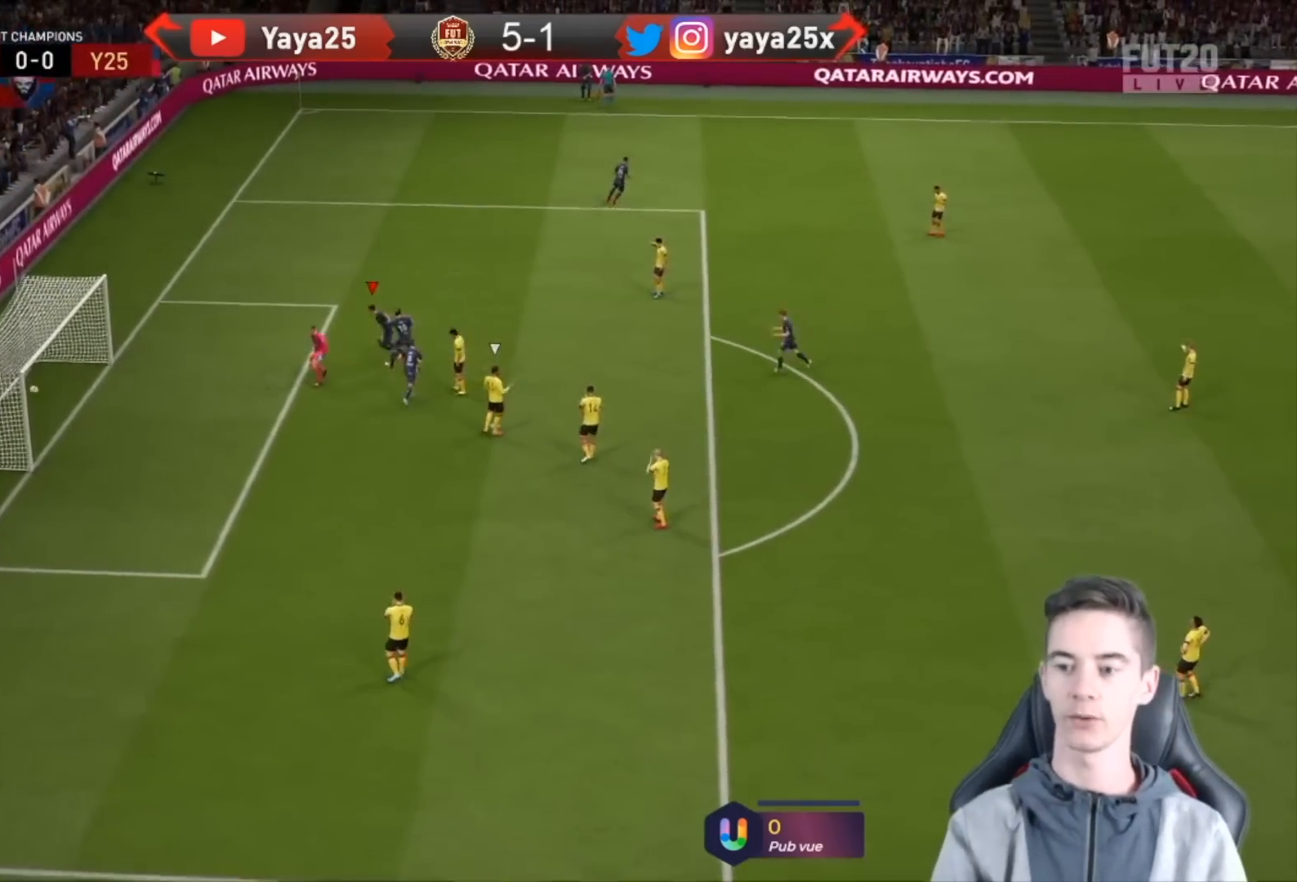
{"buttons": [], "left_stick": "up", "right_stick": "center", "events": []}
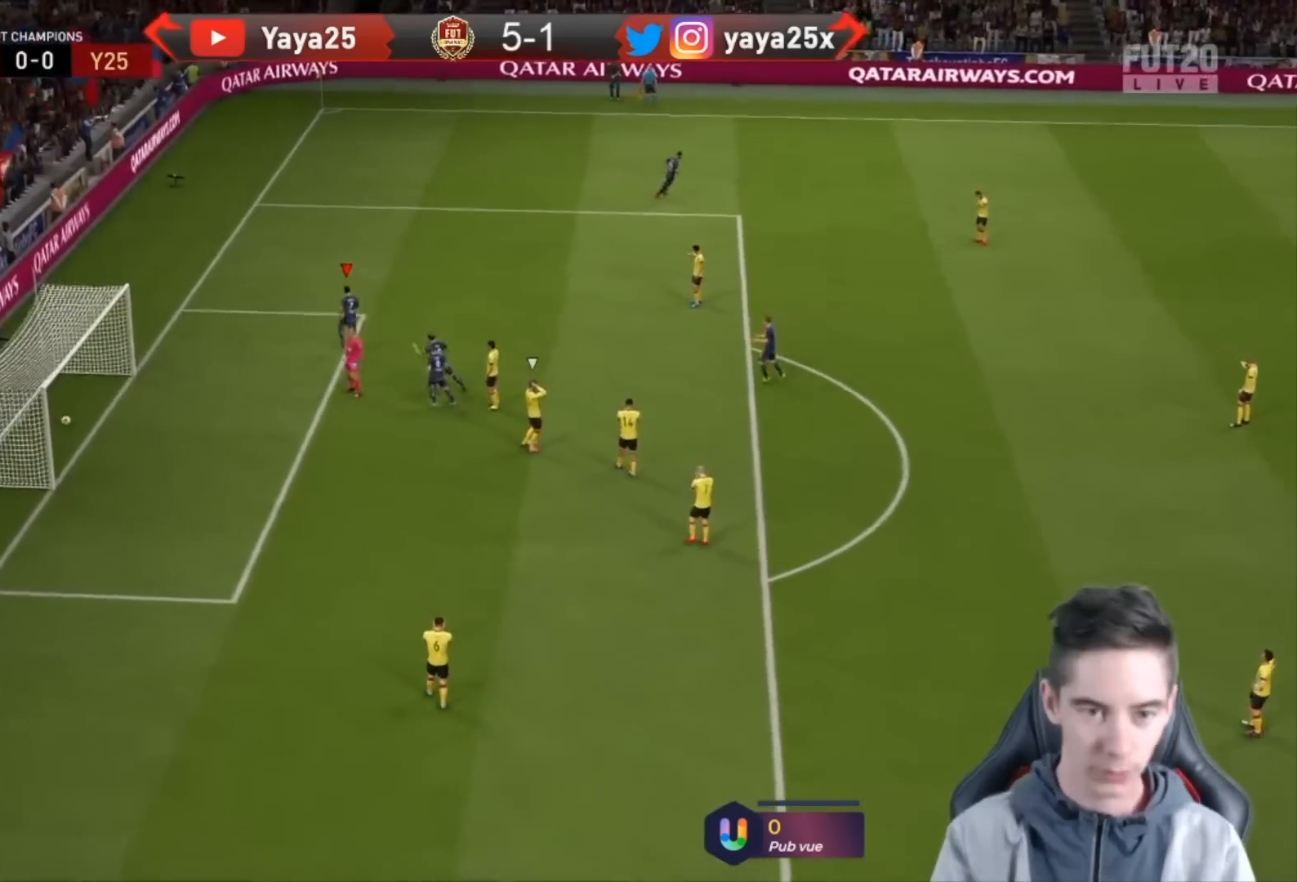
{"buttons": [], "left_stick": "center", "right_stick": "up", "events": [[400, "left_stick", "center"], [400, "right_stick", "up"]]}
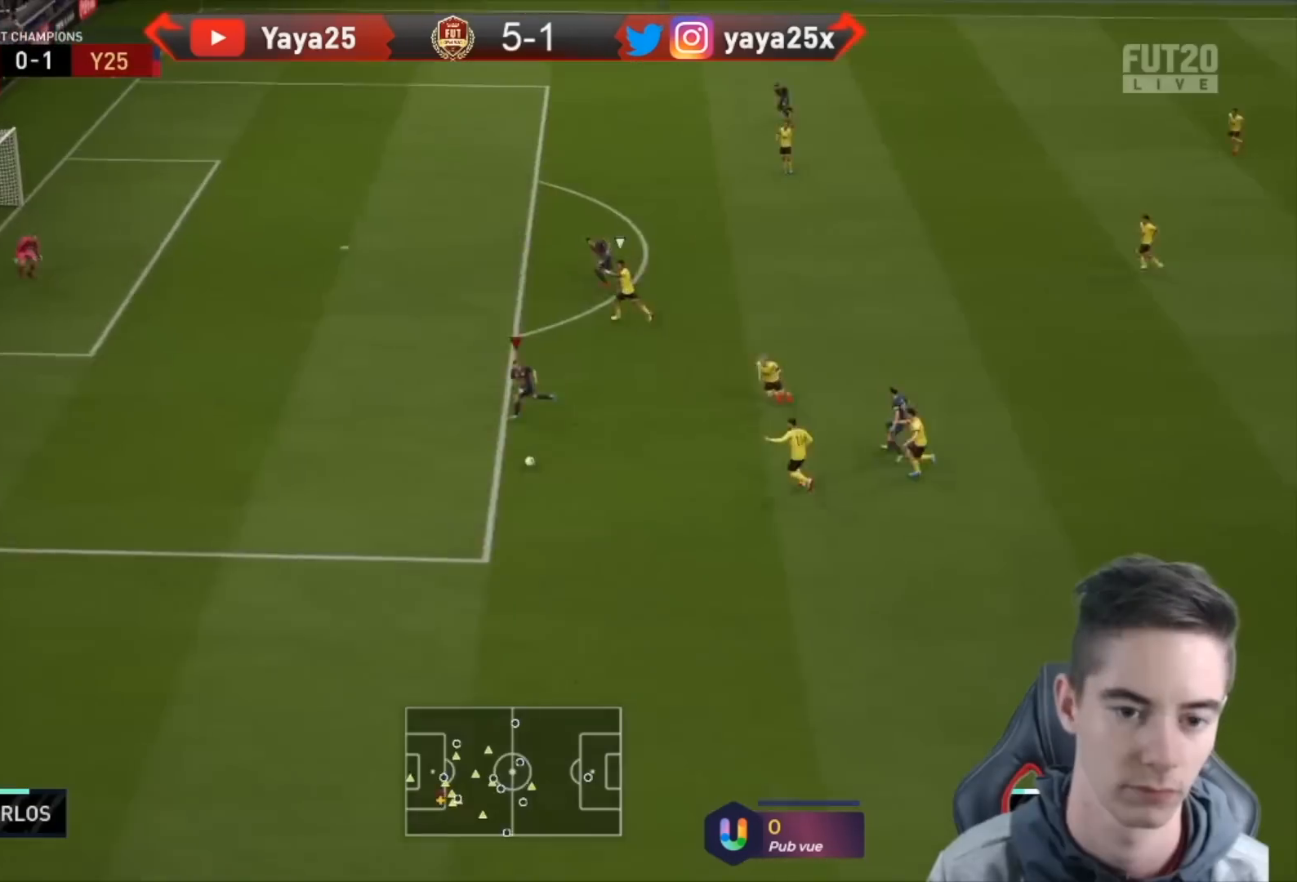
{"buttons": [], "left_stick": "center", "right_stick": "up", "events": []}
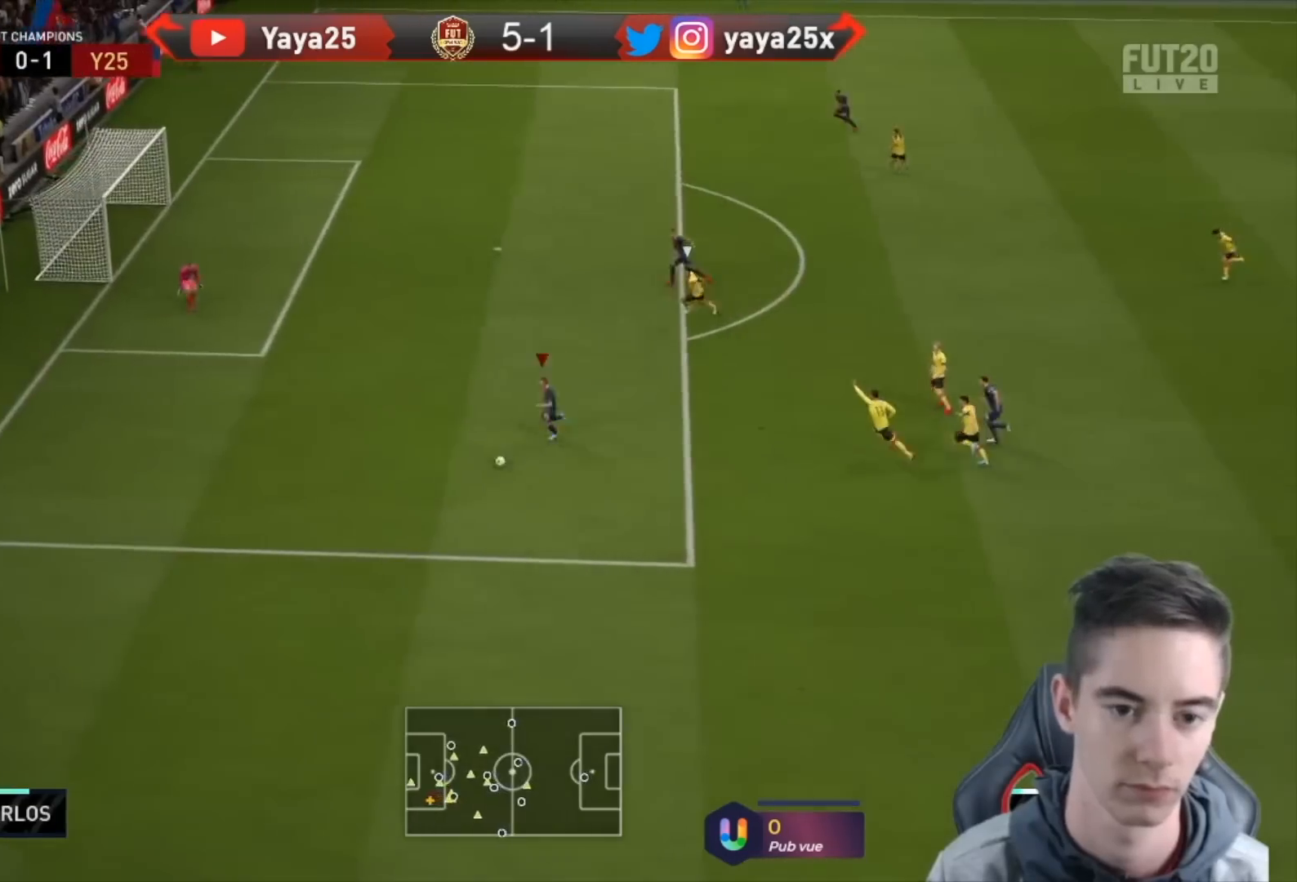
{"buttons": [], "left_stick": "up", "right_stick": "center", "events": [[100, "left_stick", "up"], [333, "right_stick", "center"]]}
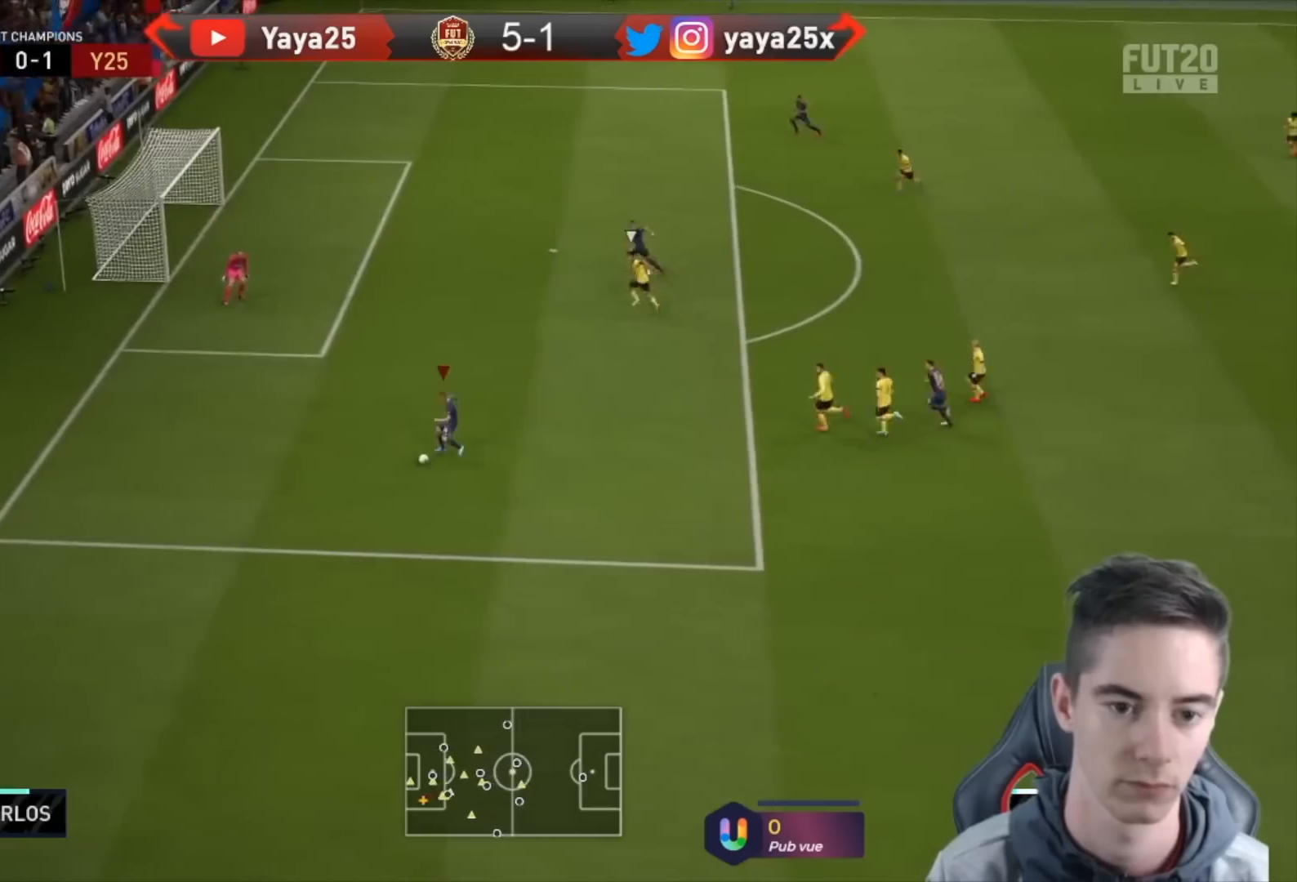
{"buttons": [], "left_stick": "up", "right_stick": "center", "events": []}
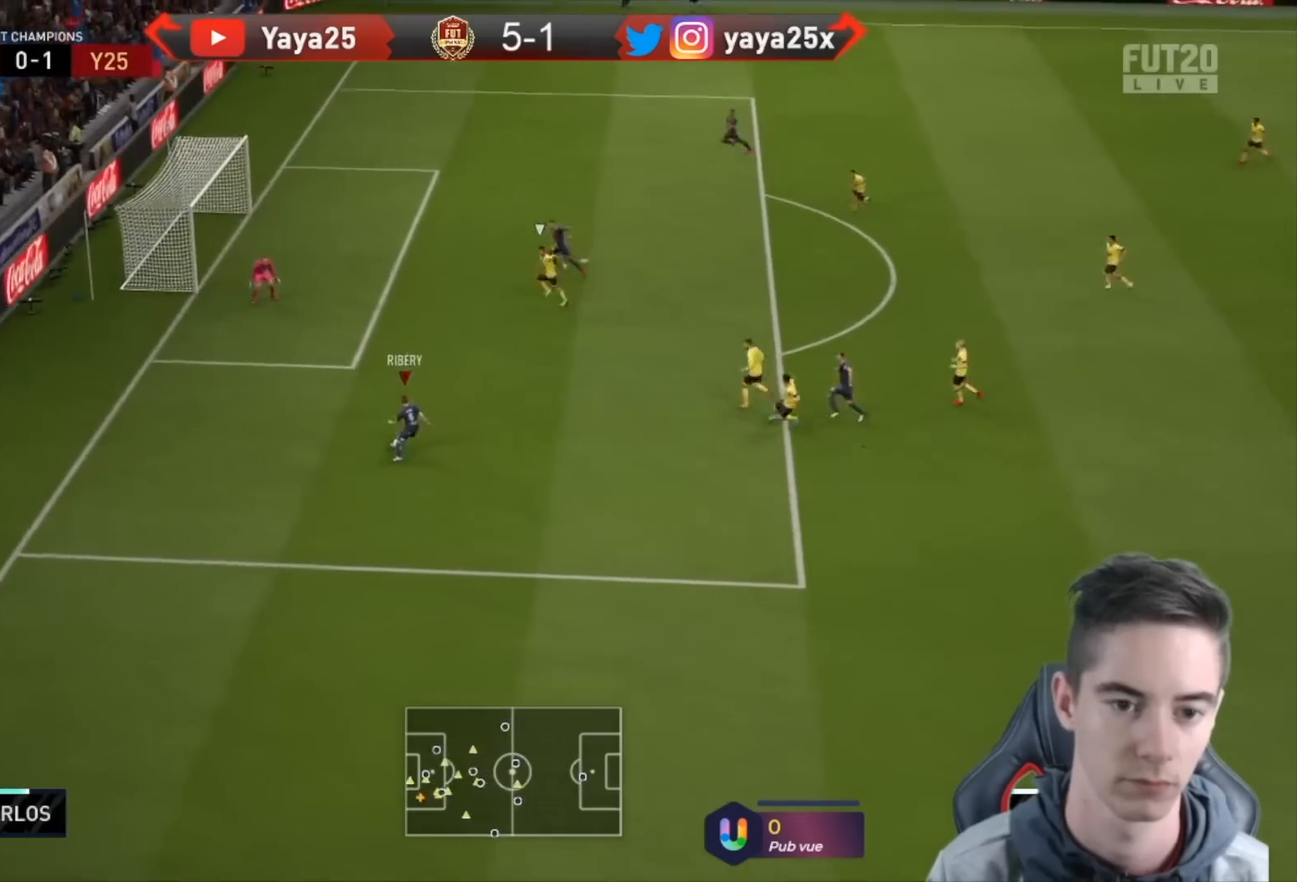
{"buttons": [], "left_stick": "up", "right_stick": "center", "events": [[133, "CIRCLE", "down"], [133, "R1", "down"], [300, "R1", "up"], [367, "CIRCLE", "up"]]}
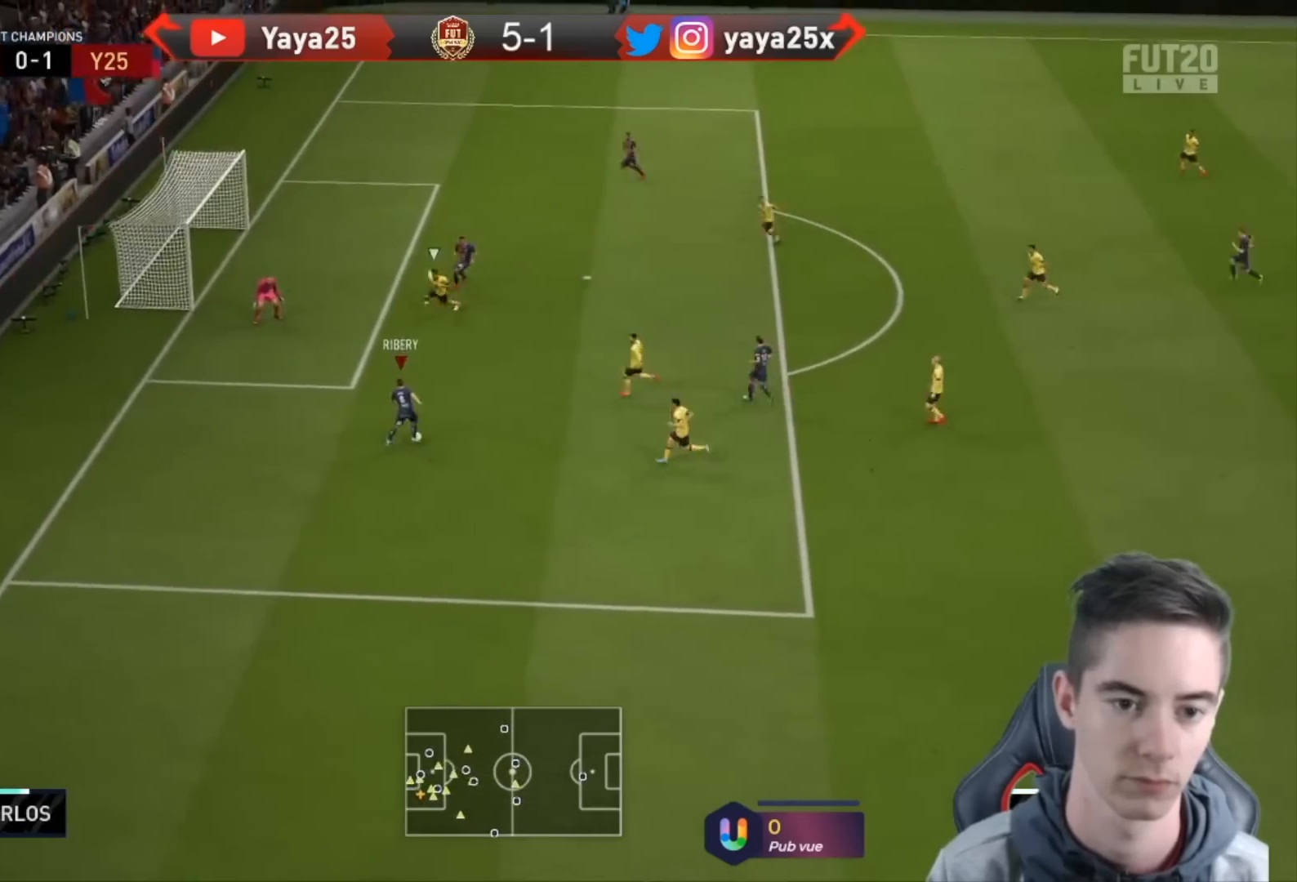
{"buttons": [], "left_stick": "up", "right_stick": "center", "events": []}
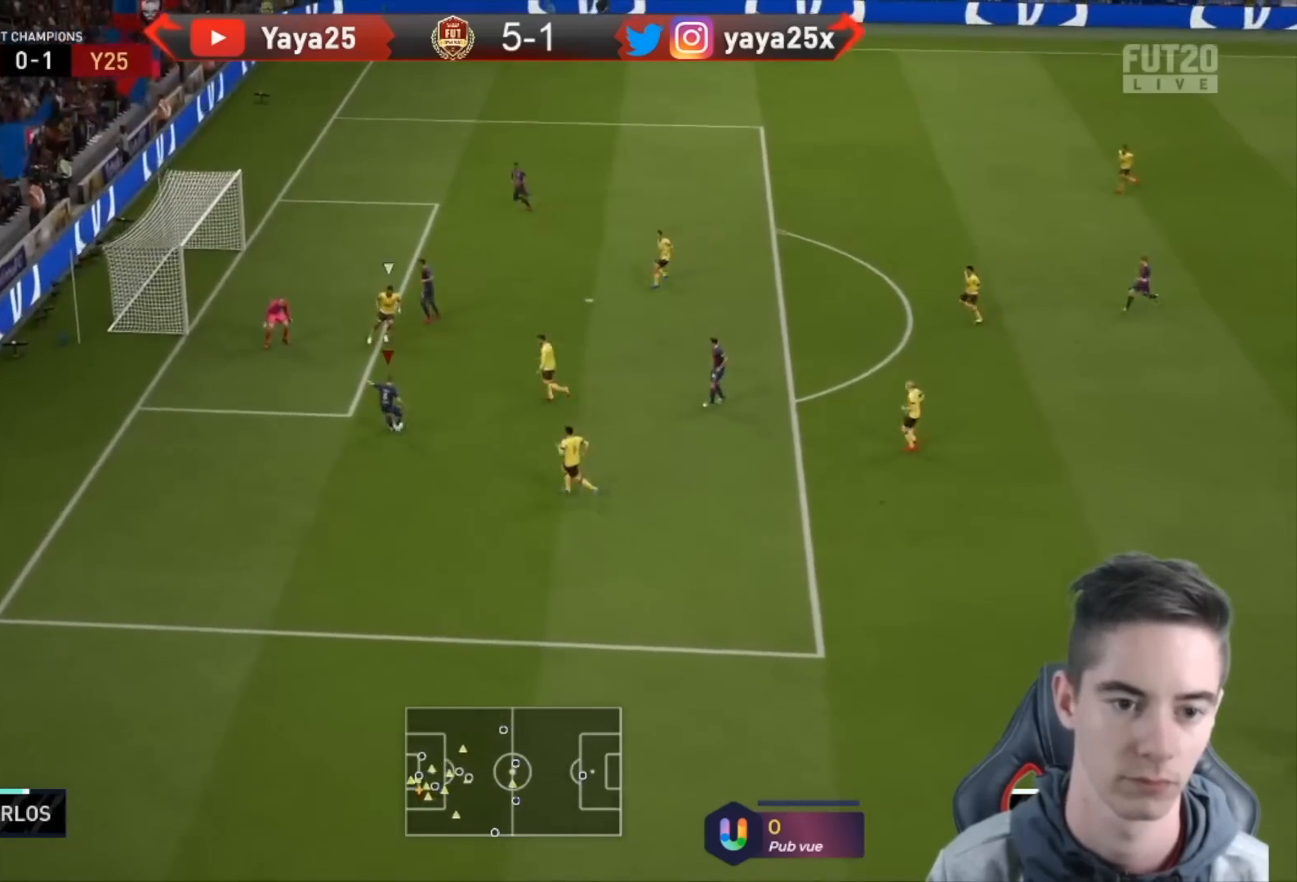
{"buttons": [], "left_stick": "left", "right_stick": "center", "events": [[233, "left_stick", "center"], [500, "left_stick", "left"]]}
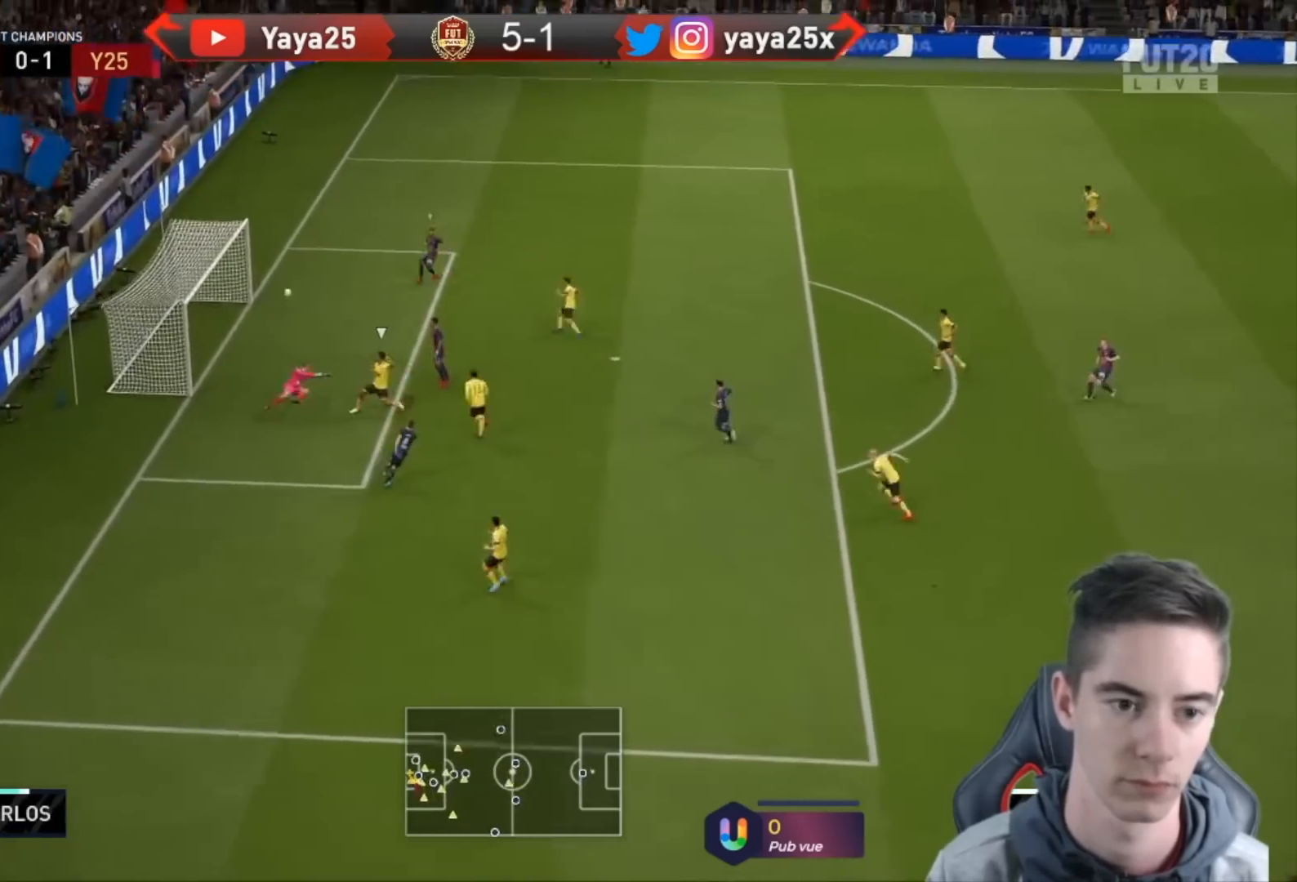
{"buttons": ["R2"], "left_stick": "down-left", "right_stick": "center", "events": [[400, "R2", "down"], [400, "left_stick", "down-left"]]}
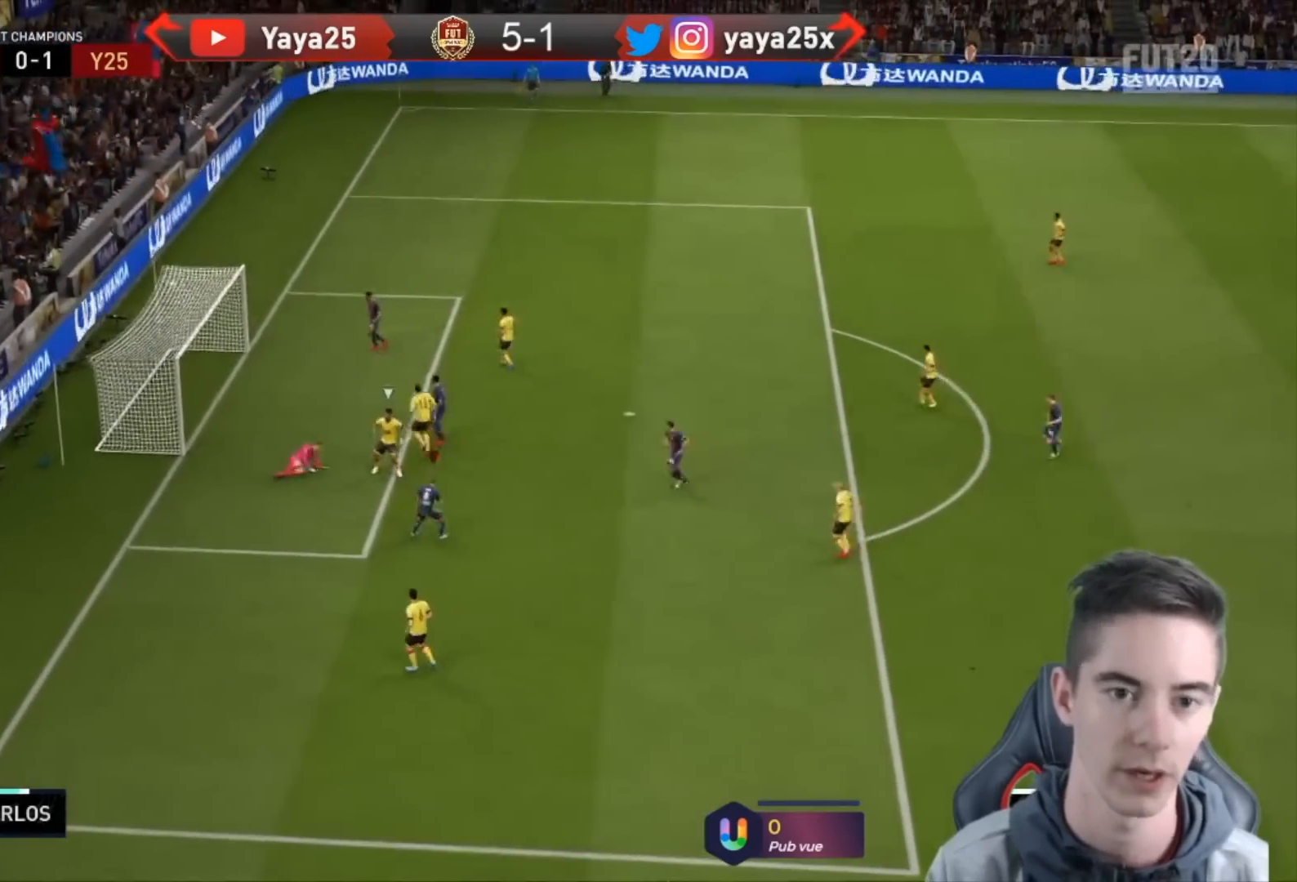
{"buttons": ["R2"], "left_stick": "down-left", "right_stick": "center", "events": []}
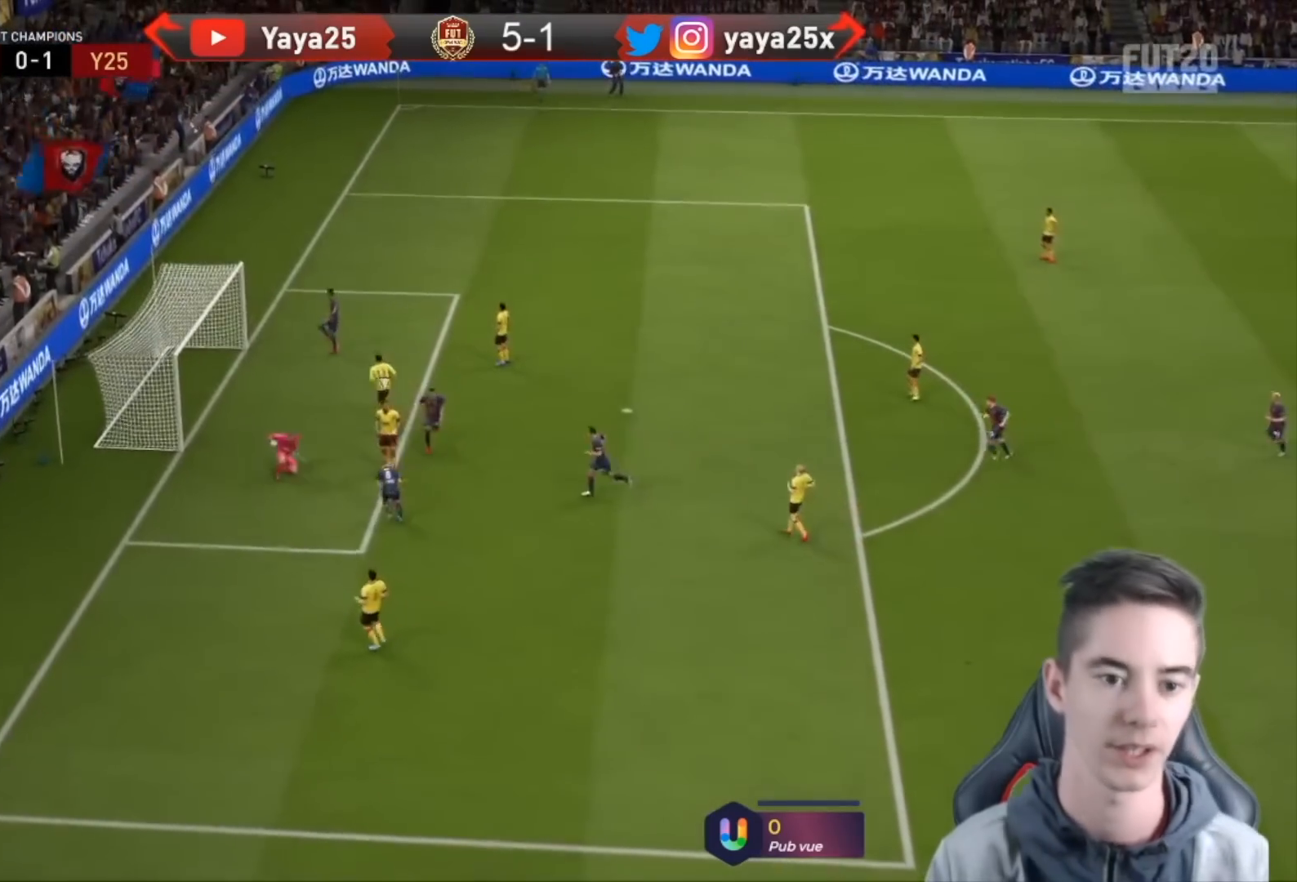
{"buttons": ["R2"], "left_stick": "down-left", "right_stick": "center", "events": []}
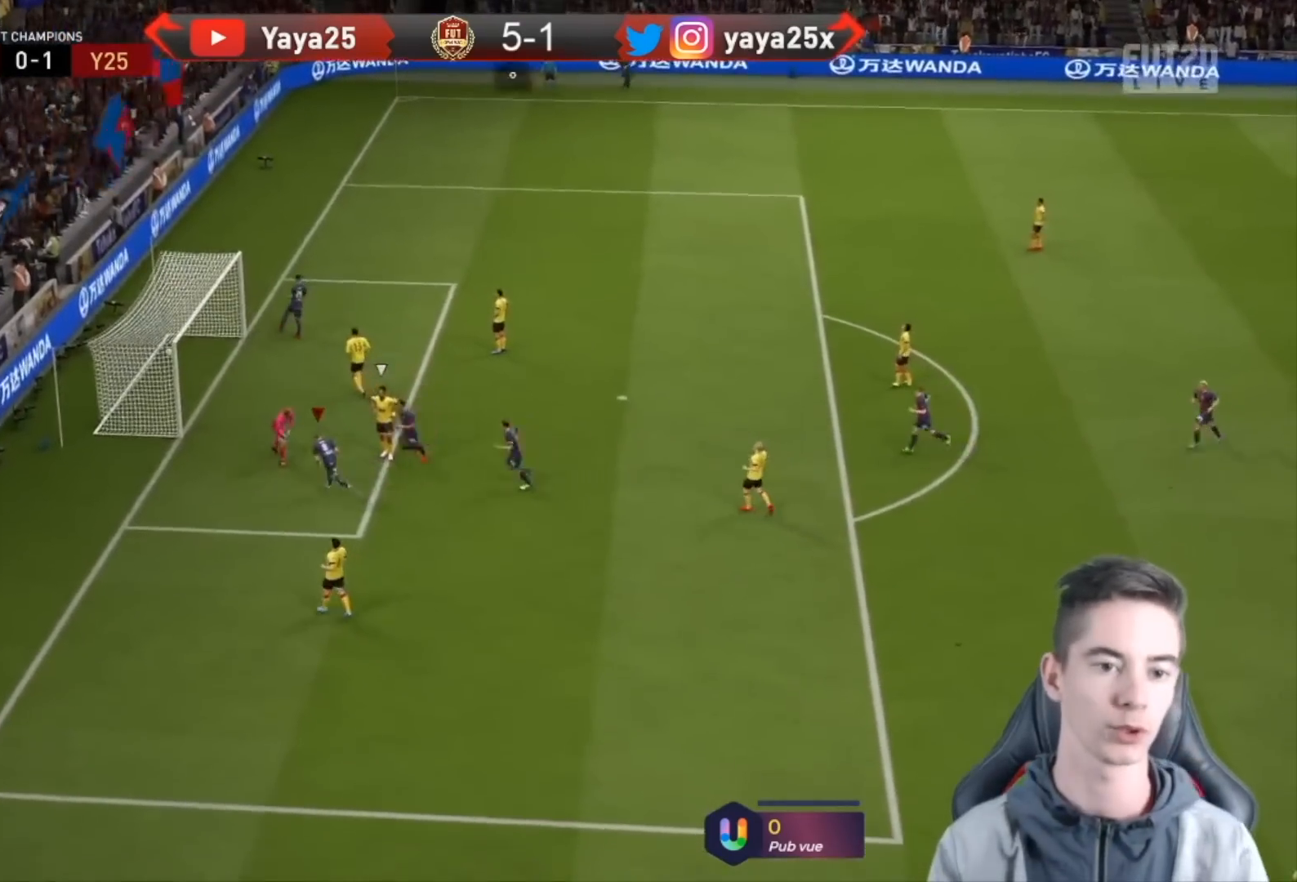
{"buttons": ["R2"], "left_stick": "down", "right_stick": "center", "events": [[167, "left_stick", "down"]]}
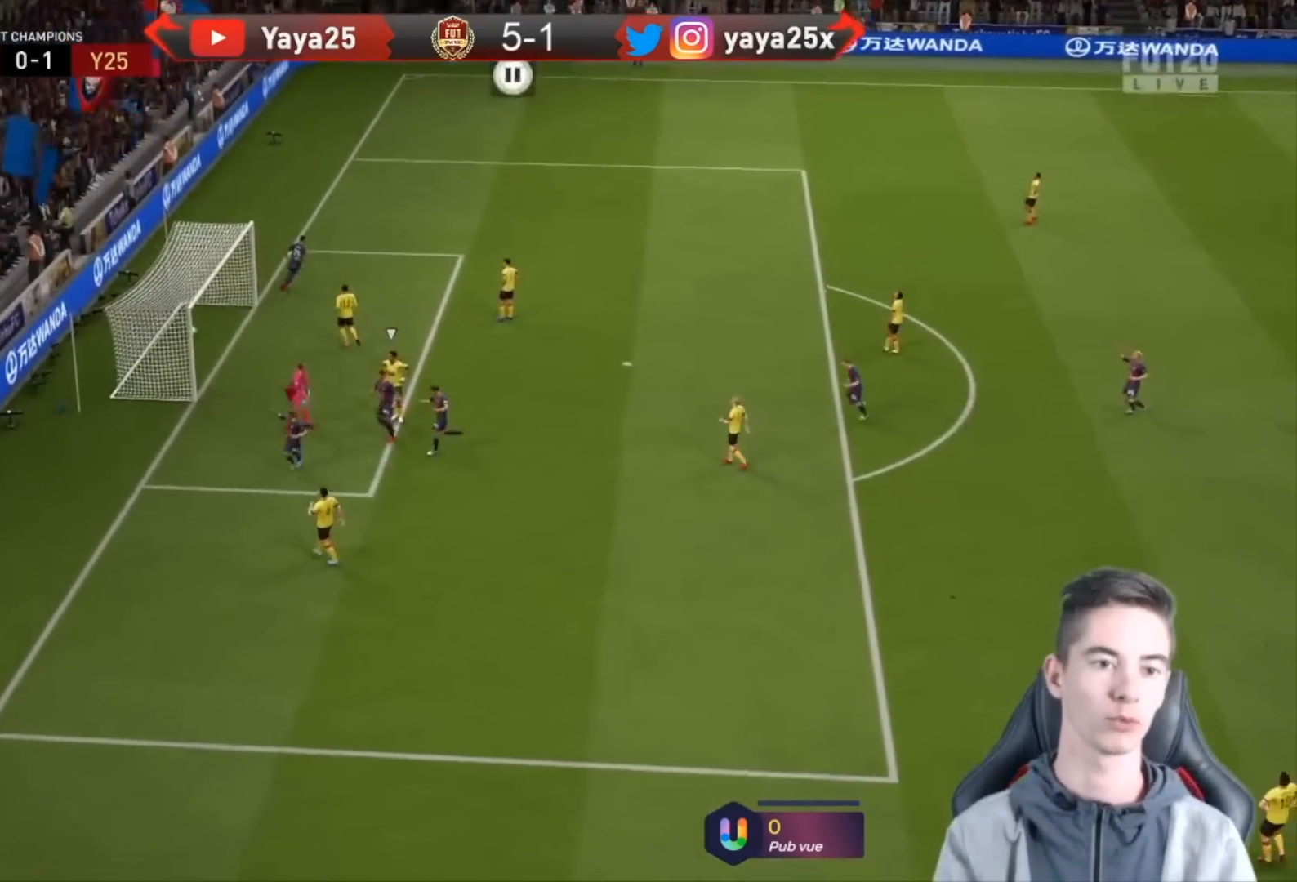
{"buttons": ["R2"], "left_stick": "down", "right_stick": "center", "events": []}